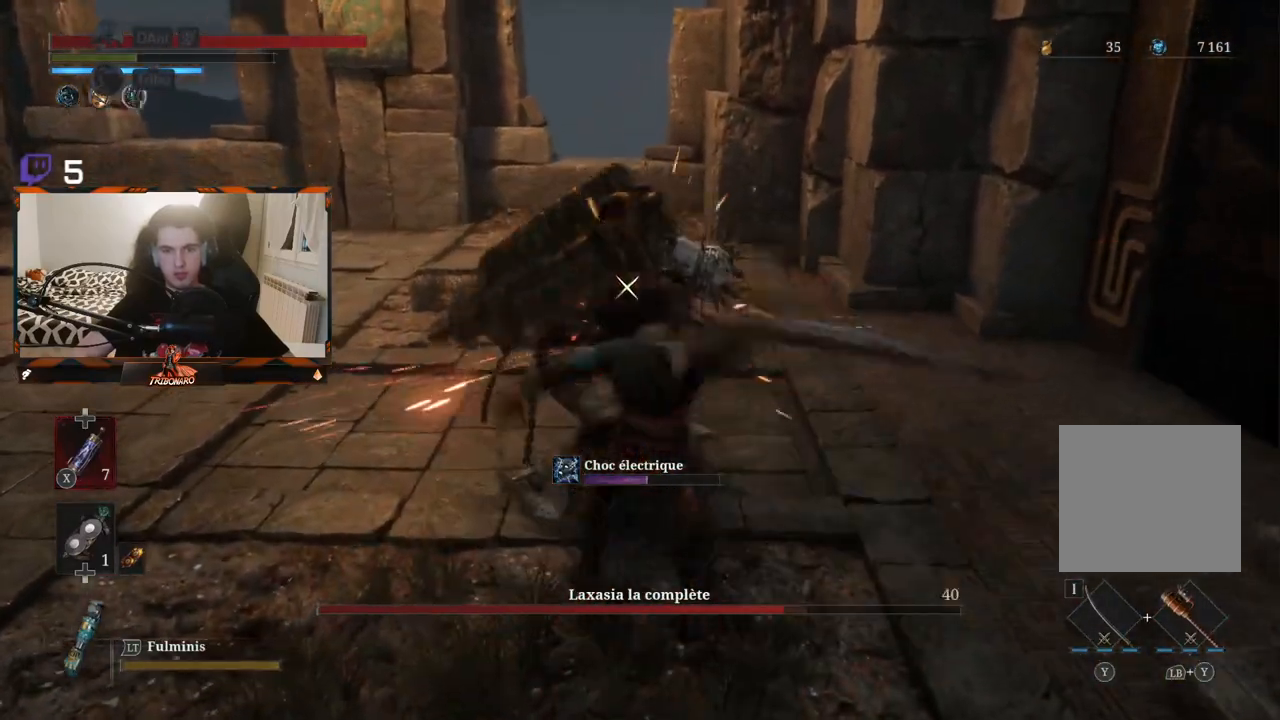
Gameplay with a controller (Xbox layout); each line is a JSON object with the inputs held at the frame after it. "events" lists button and stick changes between this image and that frame as [ms after this image, input, new state], when the widget could be followed in between.
{"buttons": [], "left_stick": "center", "right_stick": "center", "events": []}
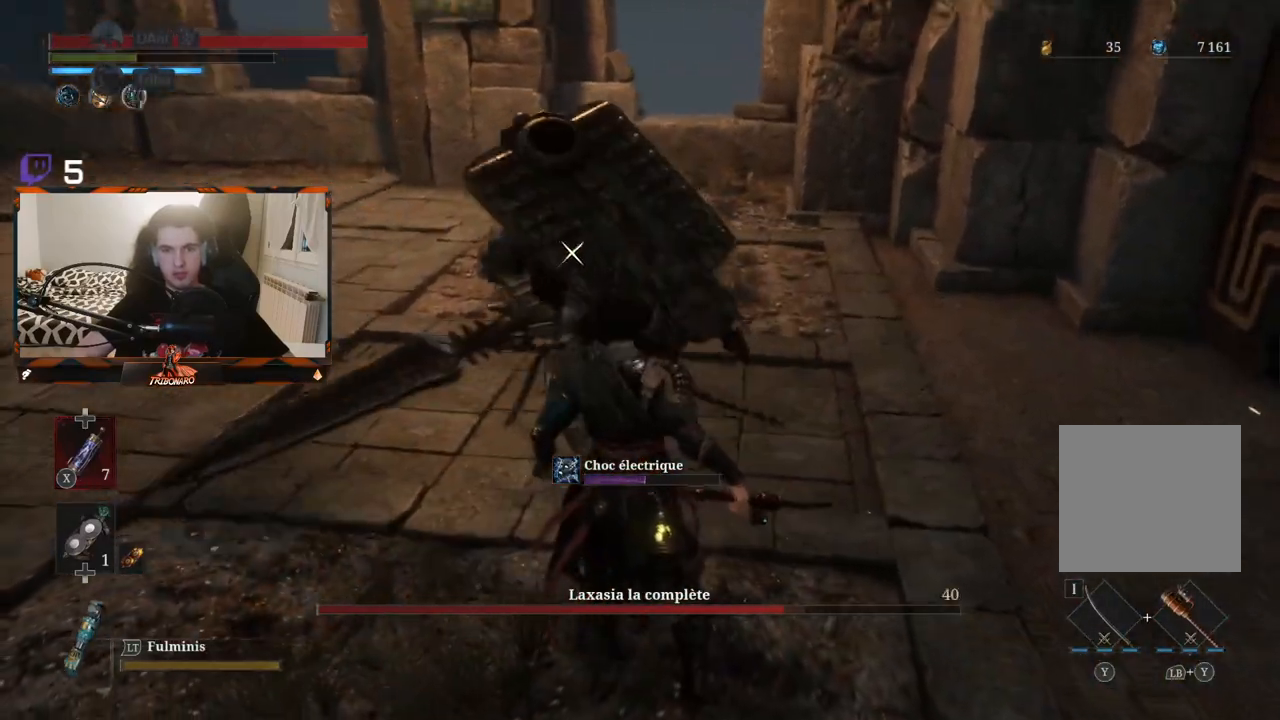
{"buttons": ["L1"], "left_stick": "center", "right_stick": "center", "events": [[467, "L1", "down"]]}
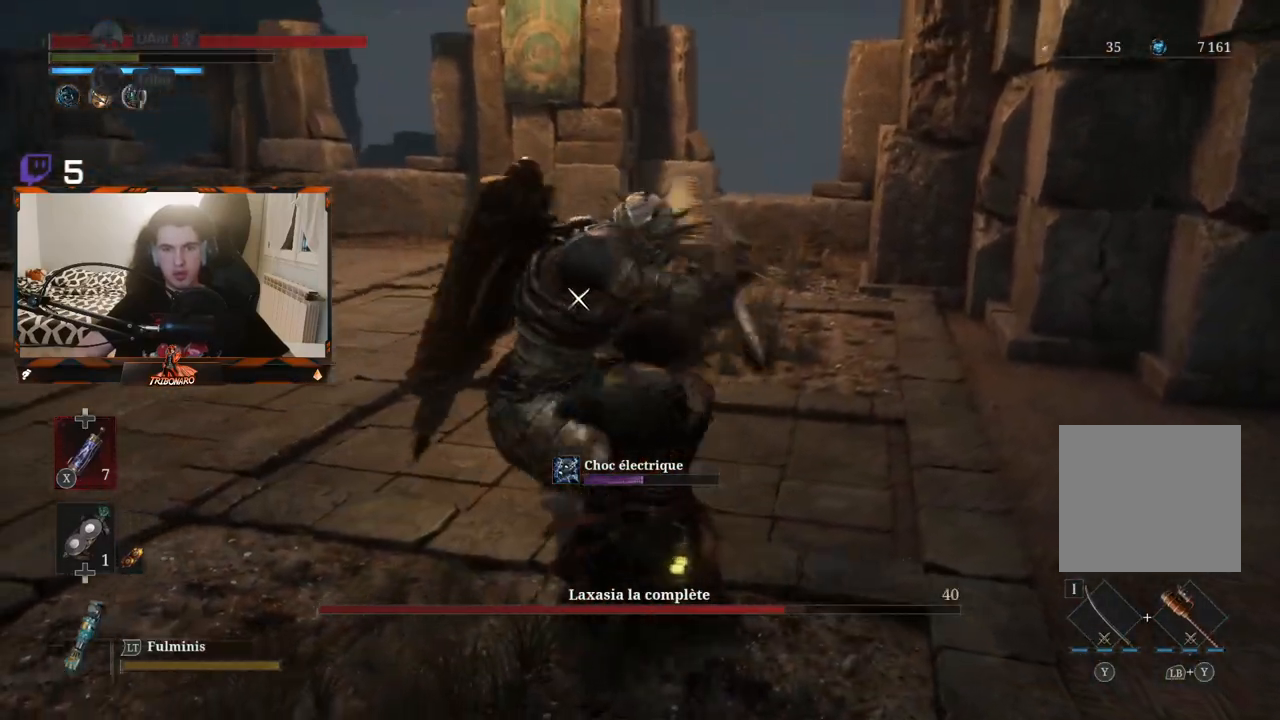
{"buttons": [], "left_stick": "up-left", "right_stick": "center", "events": [[100, "L1", "up"], [367, "left_stick", "up"], [467, "left_stick", "up-left"]]}
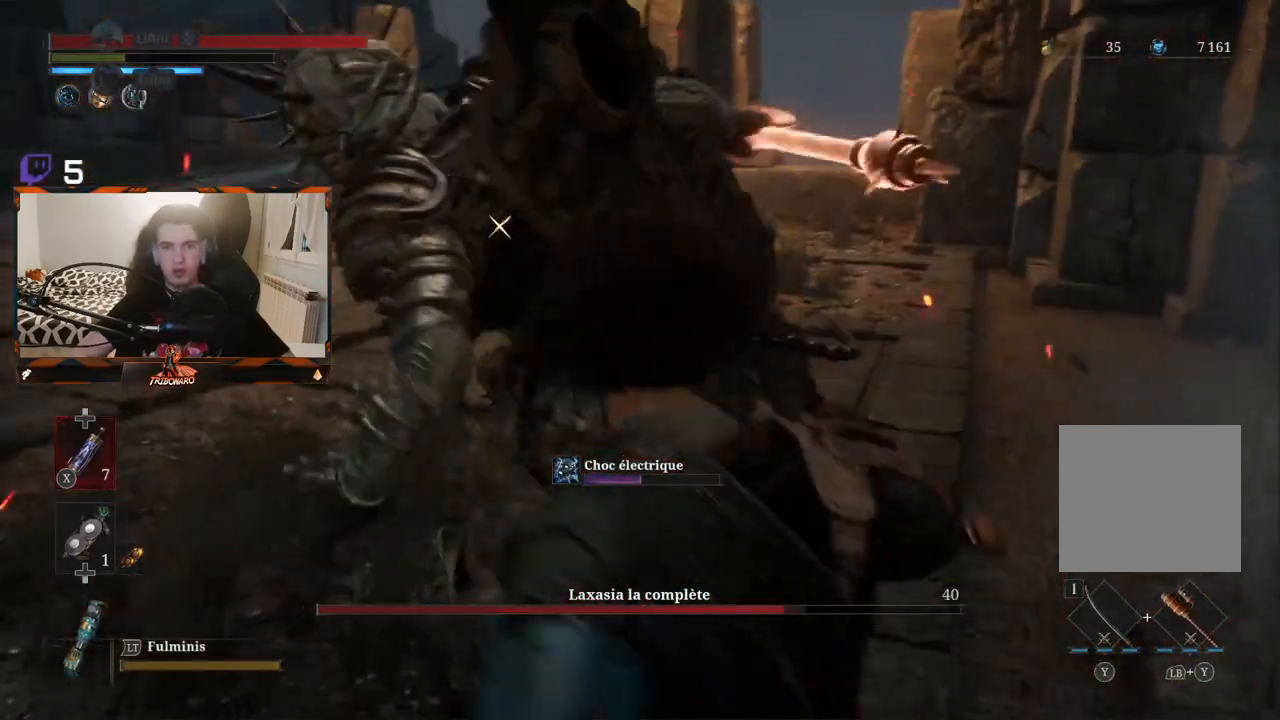
{"buttons": [], "left_stick": "left", "right_stick": "center", "events": [[317, "left_stick", "left"]]}
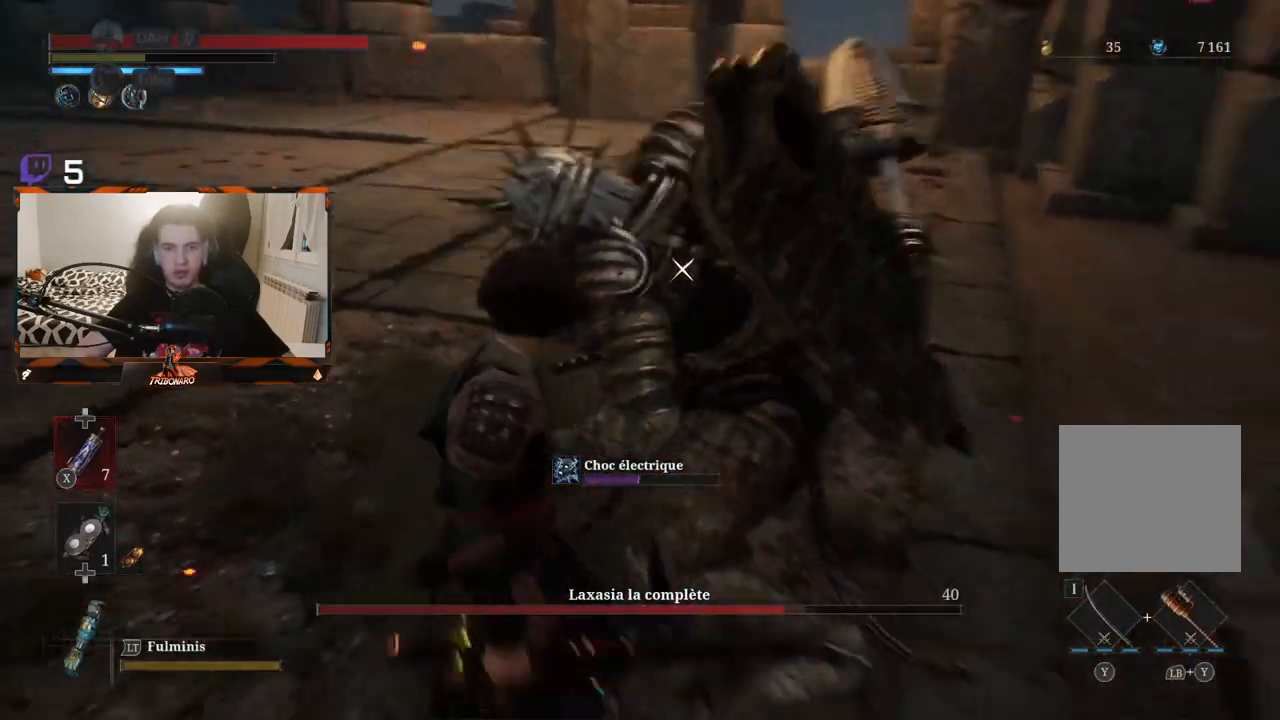
{"buttons": [], "left_stick": "center", "right_stick": "center", "events": [[317, "R1", "down"], [383, "R1", "up"], [450, "left_stick", "center"]]}
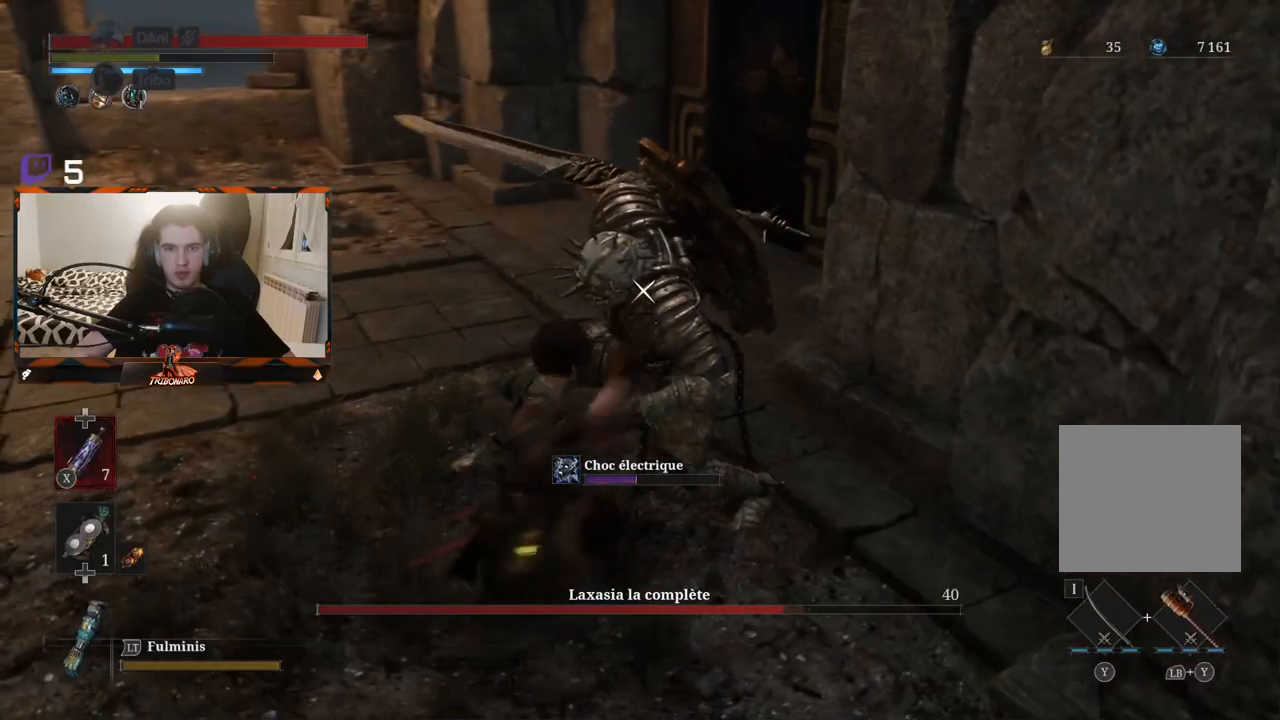
{"buttons": [], "left_stick": "center", "right_stick": "center", "events": []}
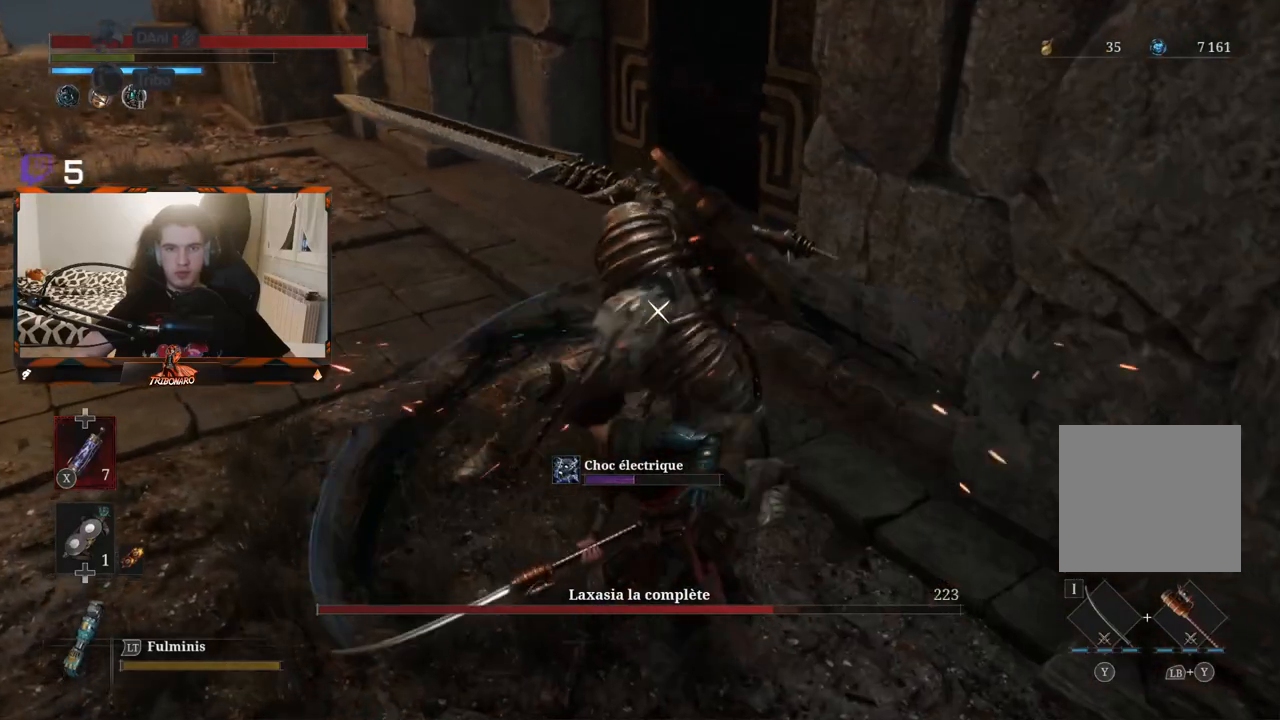
{"buttons": [], "left_stick": "center", "right_stick": "center", "events": [[83, "R1", "down"], [167, "R1", "up"]]}
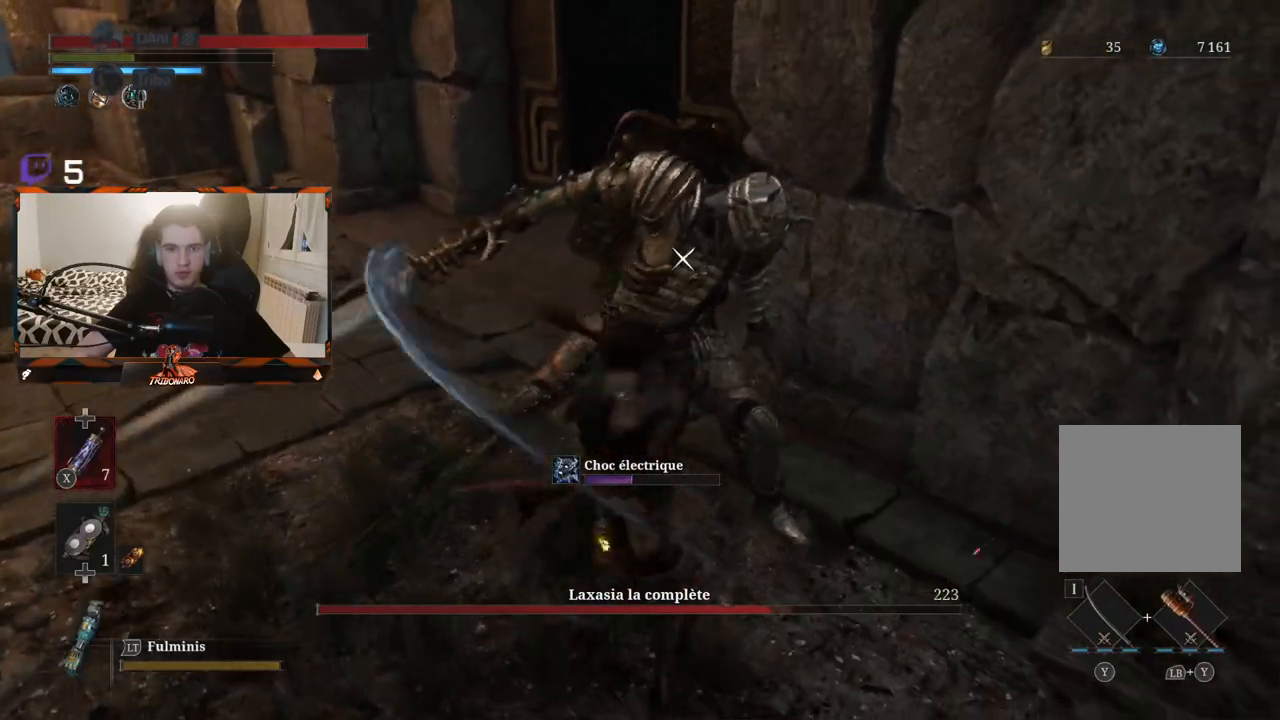
{"buttons": [], "left_stick": "center", "right_stick": "center", "events": [[367, "R1", "down"], [483, "R1", "up"]]}
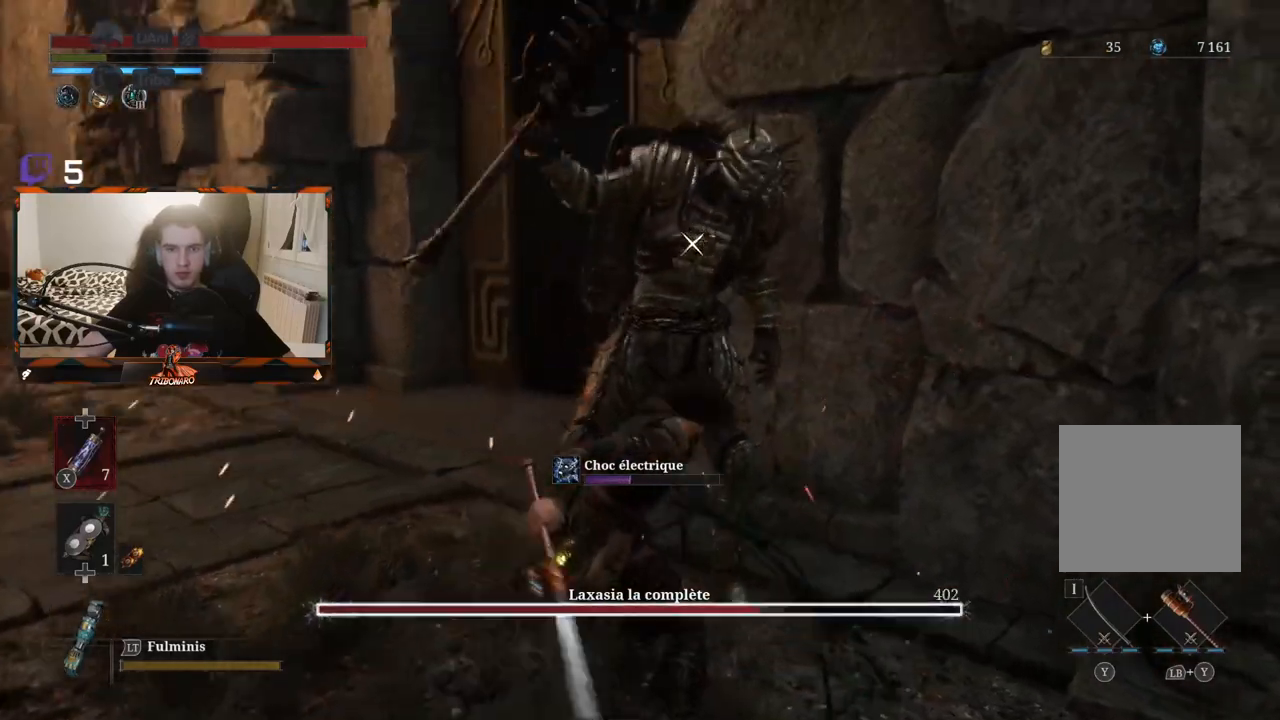
{"buttons": [], "left_stick": "center", "right_stick": "center", "events": []}
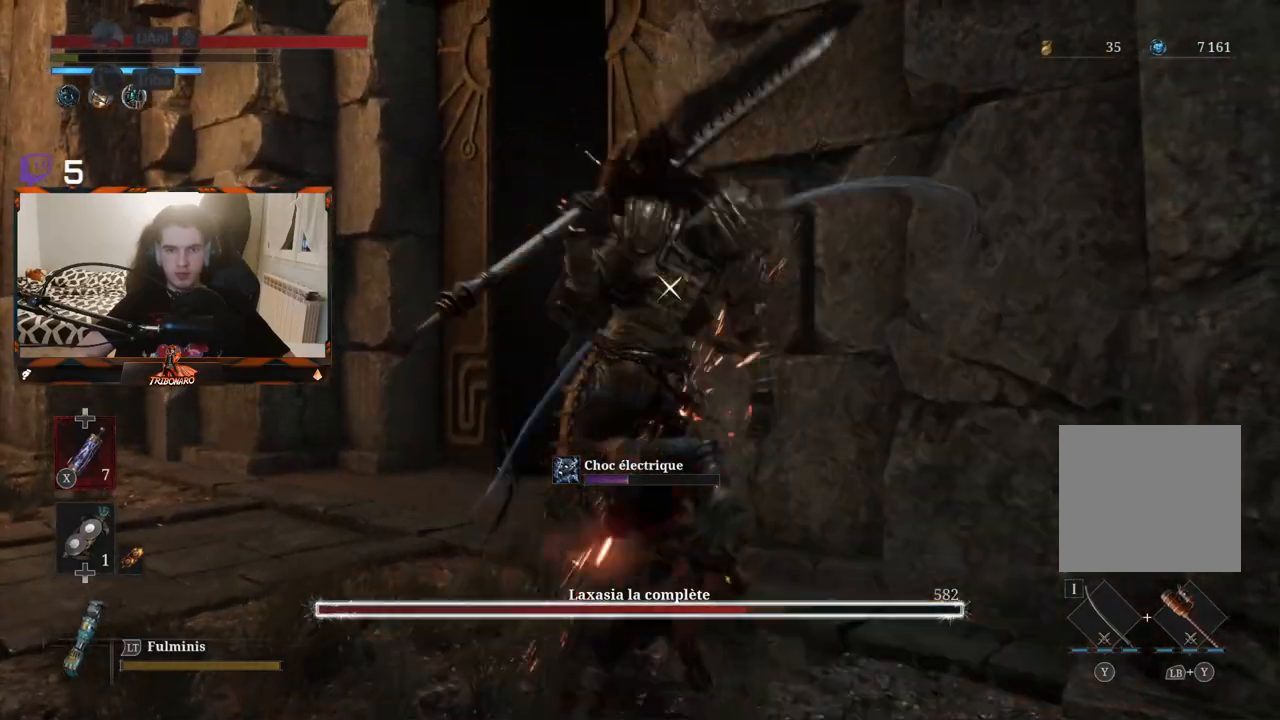
{"buttons": ["R2"], "left_stick": "center", "right_stick": "center", "events": [[400, "R2", "down"]]}
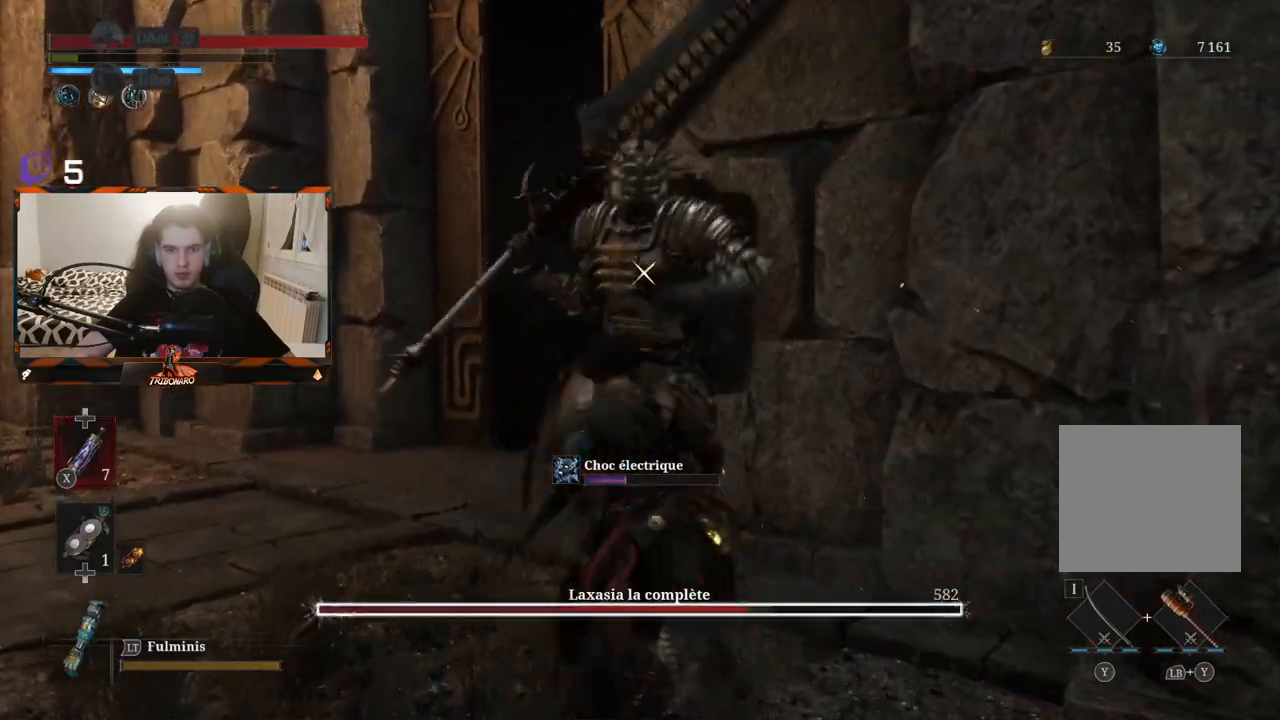
{"buttons": [], "left_stick": "center", "right_stick": "center", "events": [[483, "R2", "up"]]}
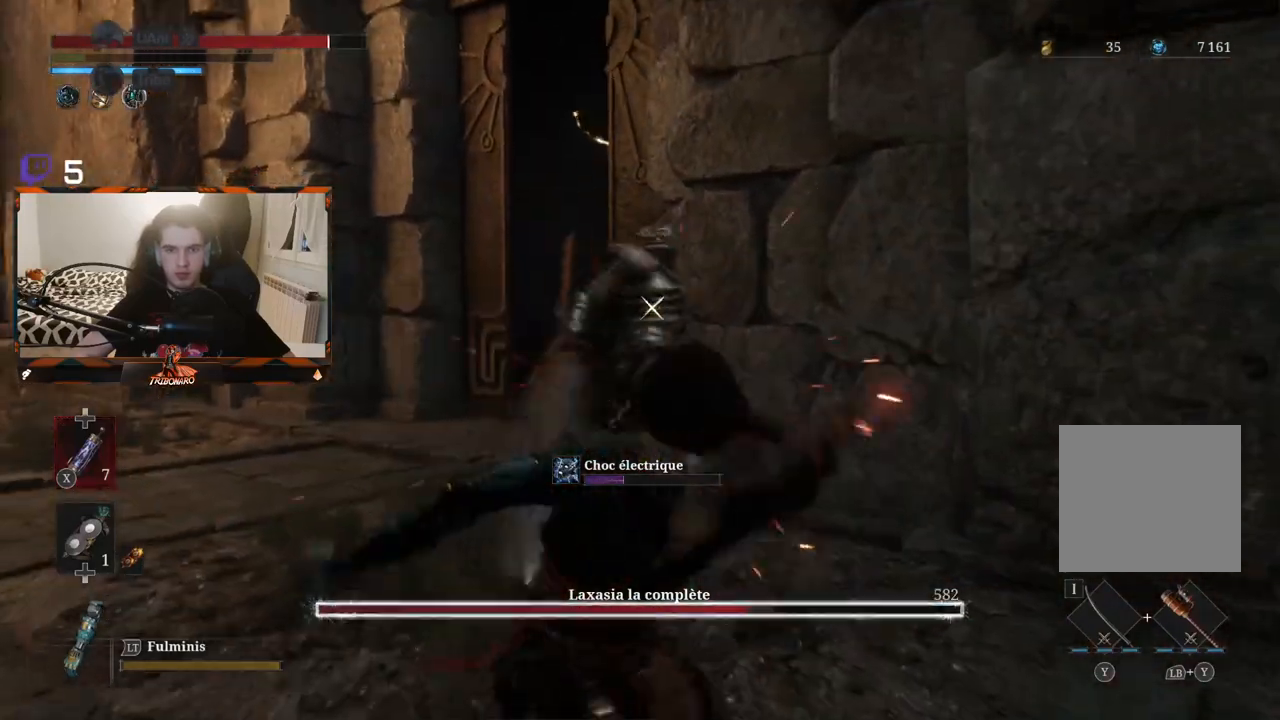
{"buttons": ["L1"], "left_stick": "center", "right_stick": "center"}
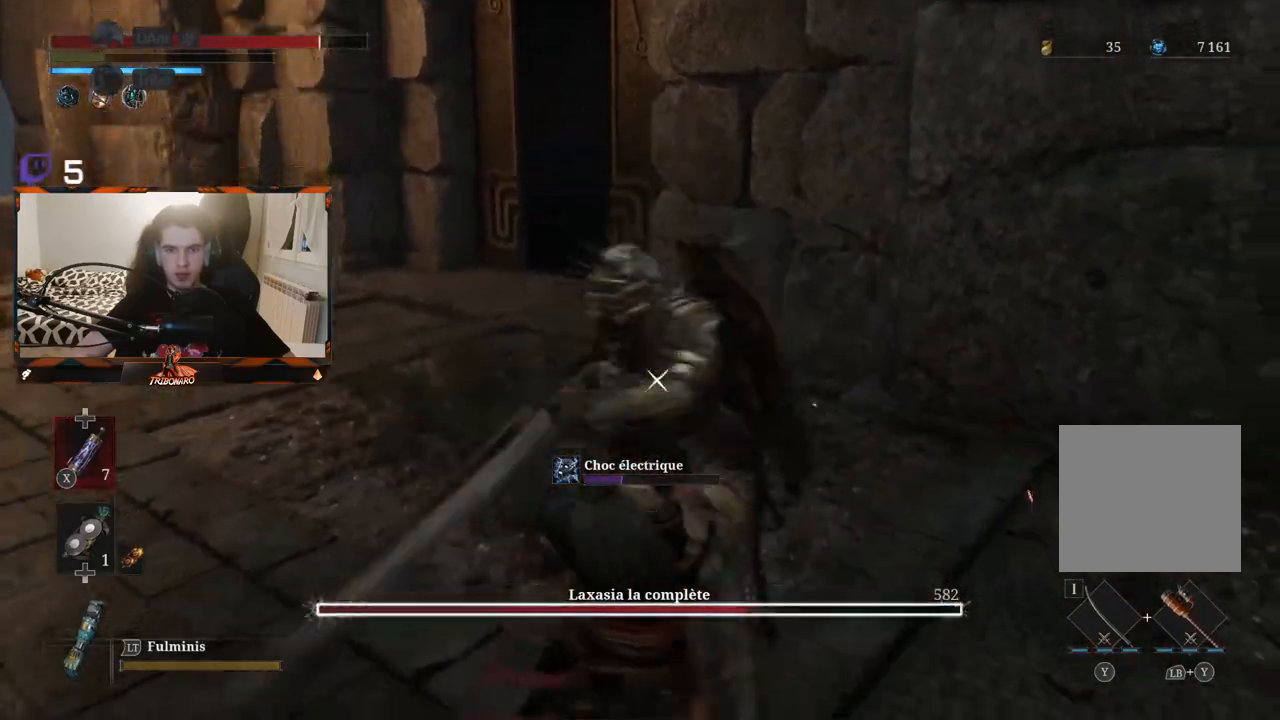
{"buttons": [], "left_stick": "up", "right_stick": "center", "events": [[133, "L1", "up"], [267, "left_stick", "up"]]}
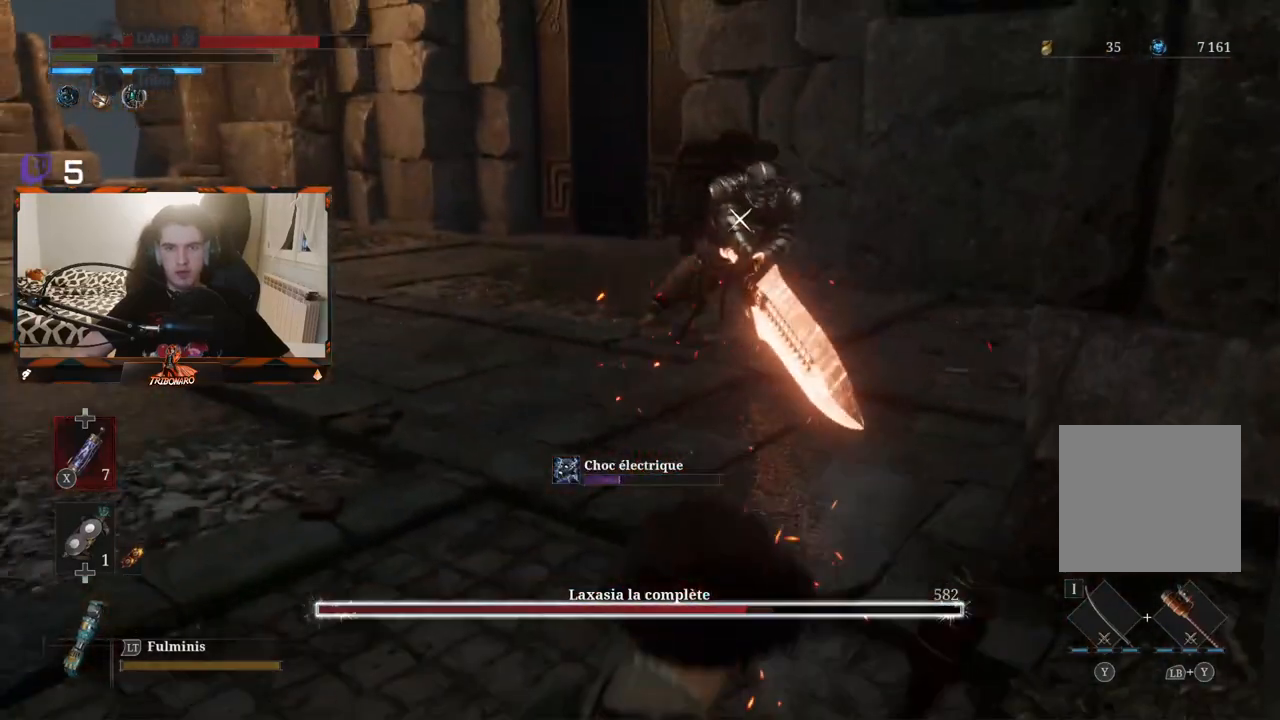
{"buttons": ["B"], "left_stick": "up", "right_stick": "center", "events": [[183, "B", "down"]]}
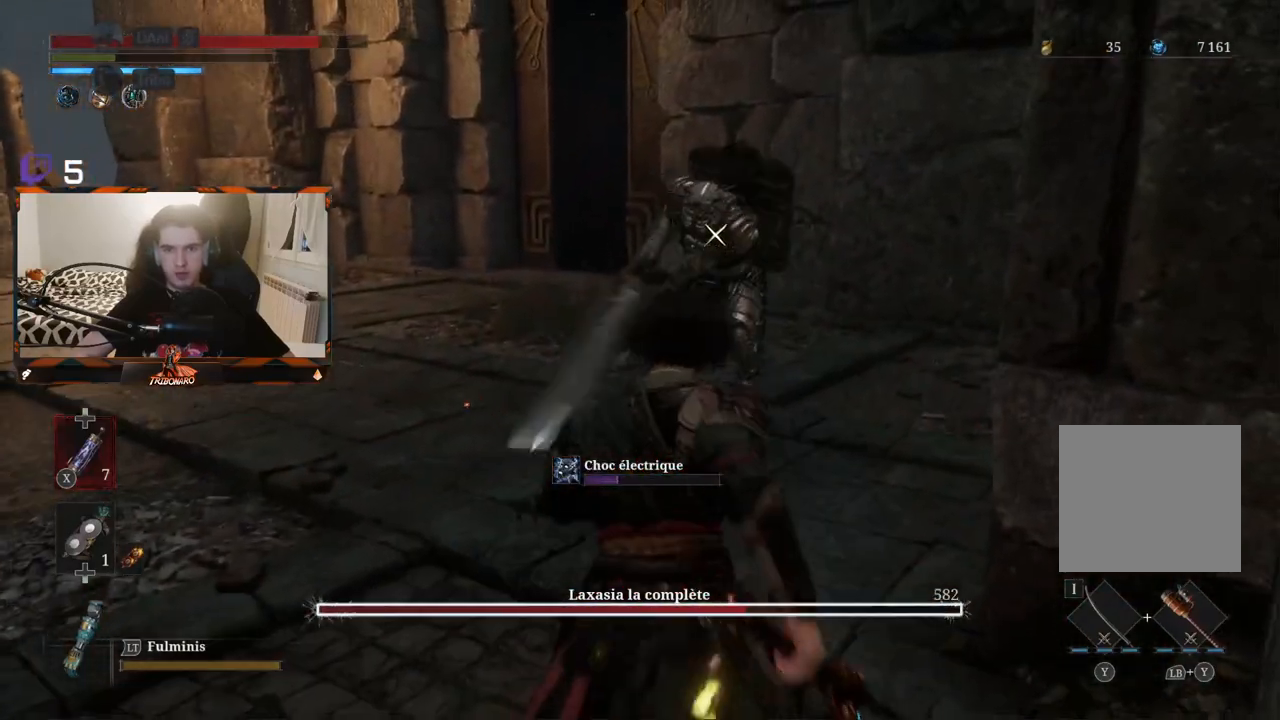
{"buttons": [], "left_stick": "up", "right_stick": "center", "events": [[317, "B", "up"]]}
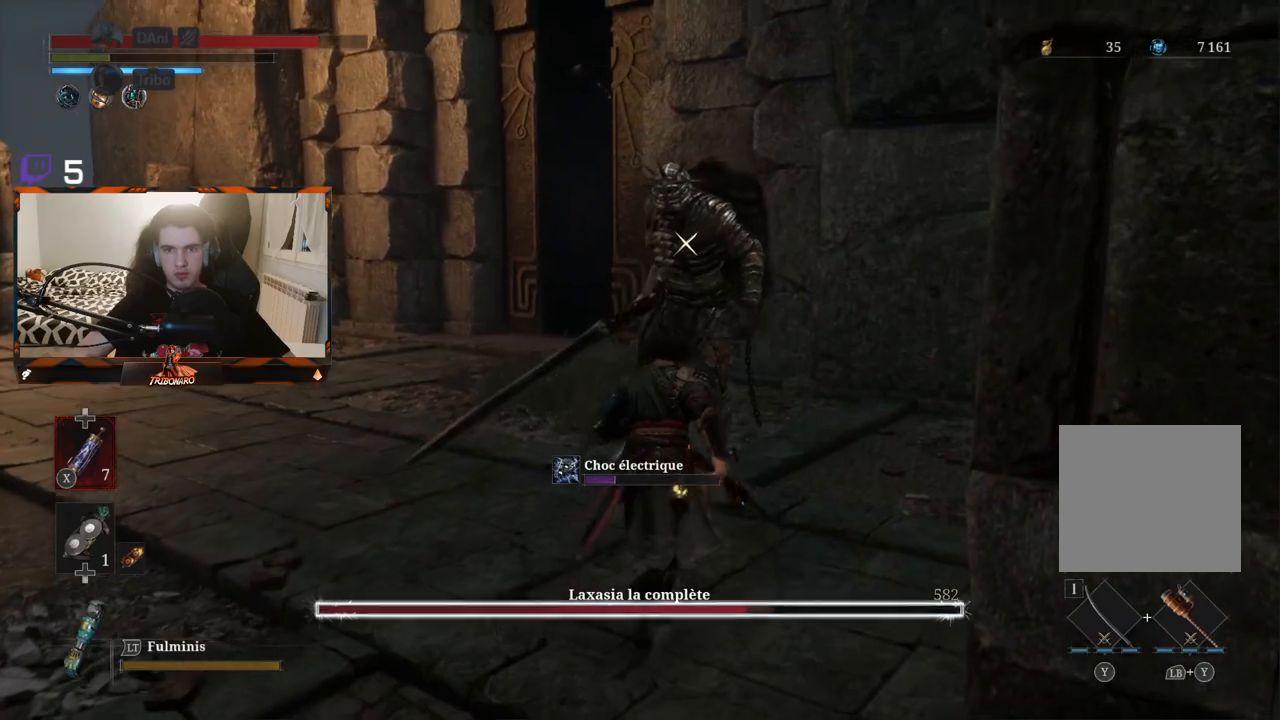
{"buttons": ["R2"], "left_stick": "up", "right_stick": "center", "events": [[17, "R2", "down"]]}
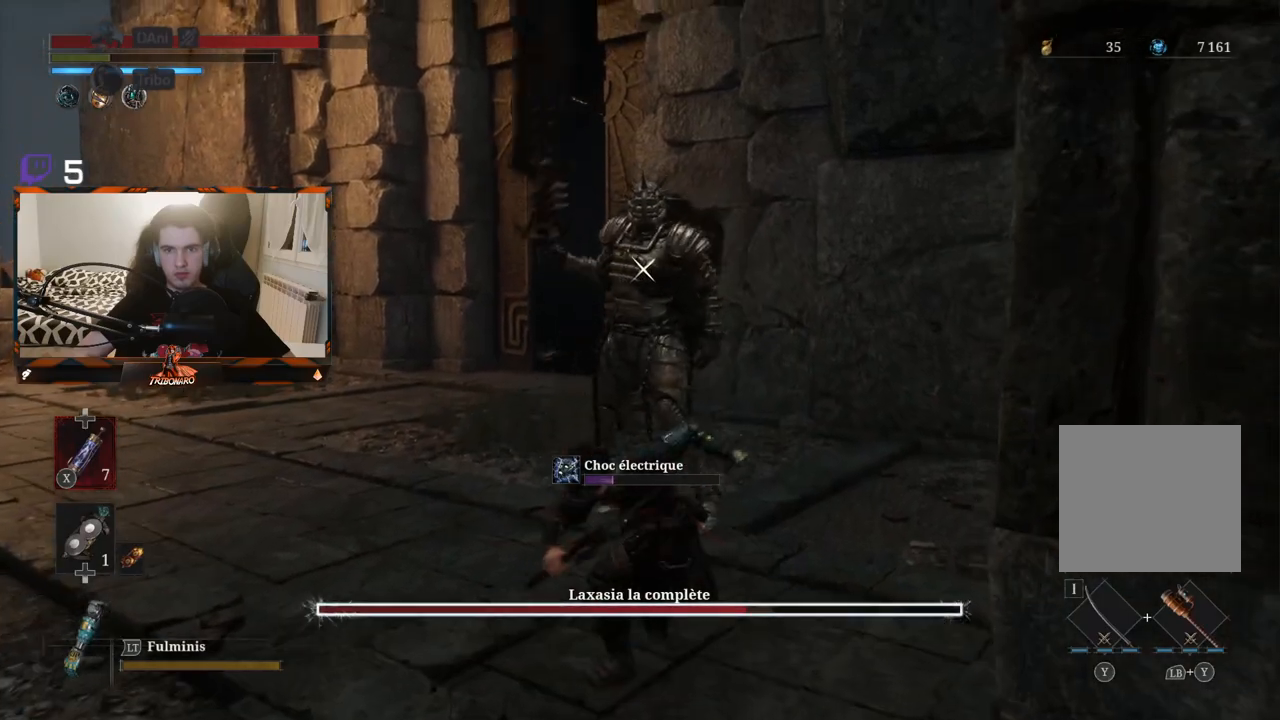
{"buttons": ["R2"], "left_stick": "up", "right_stick": "center", "events": []}
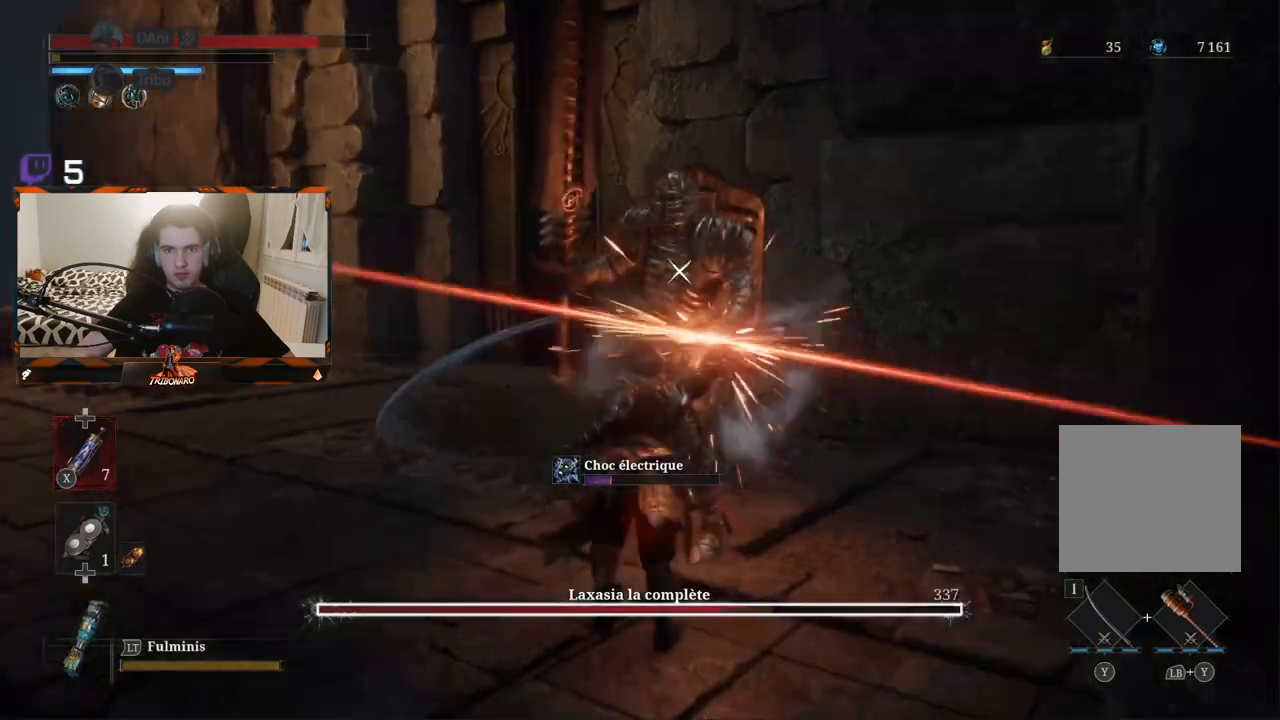
{"buttons": [], "left_stick": "center", "right_stick": "center", "events": [[100, "left_stick", "center"], [283, "R2", "up"]]}
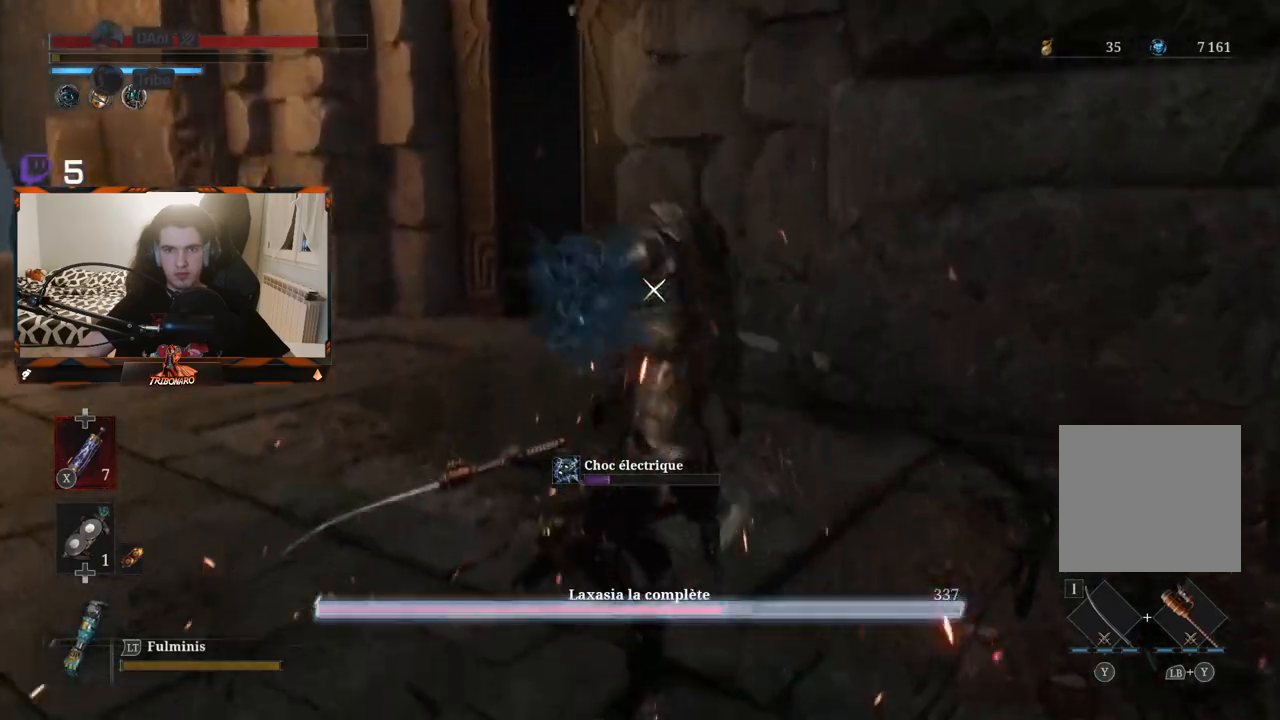
{"buttons": [], "left_stick": "left", "right_stick": "center", "events": [[317, "left_stick", "left"]]}
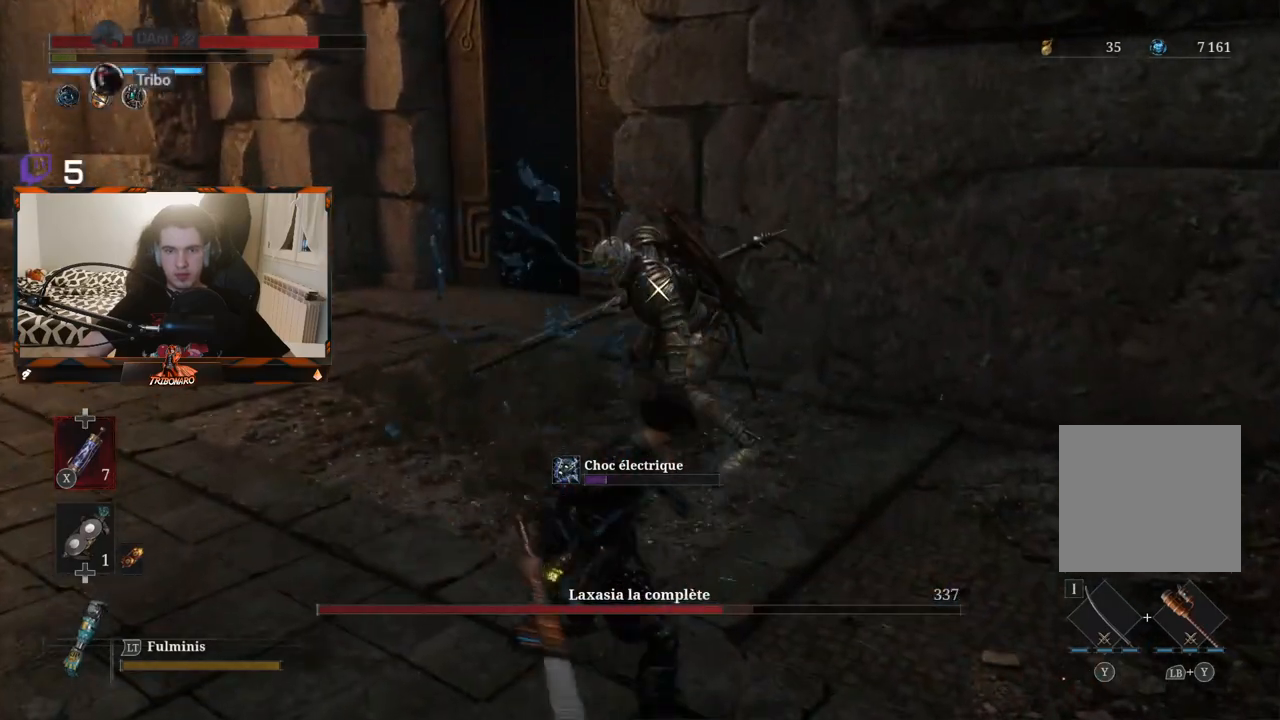
{"buttons": [], "left_stick": "center", "right_stick": "center", "events": [[233, "left_stick", "up-left"], [400, "left_stick", "center"]]}
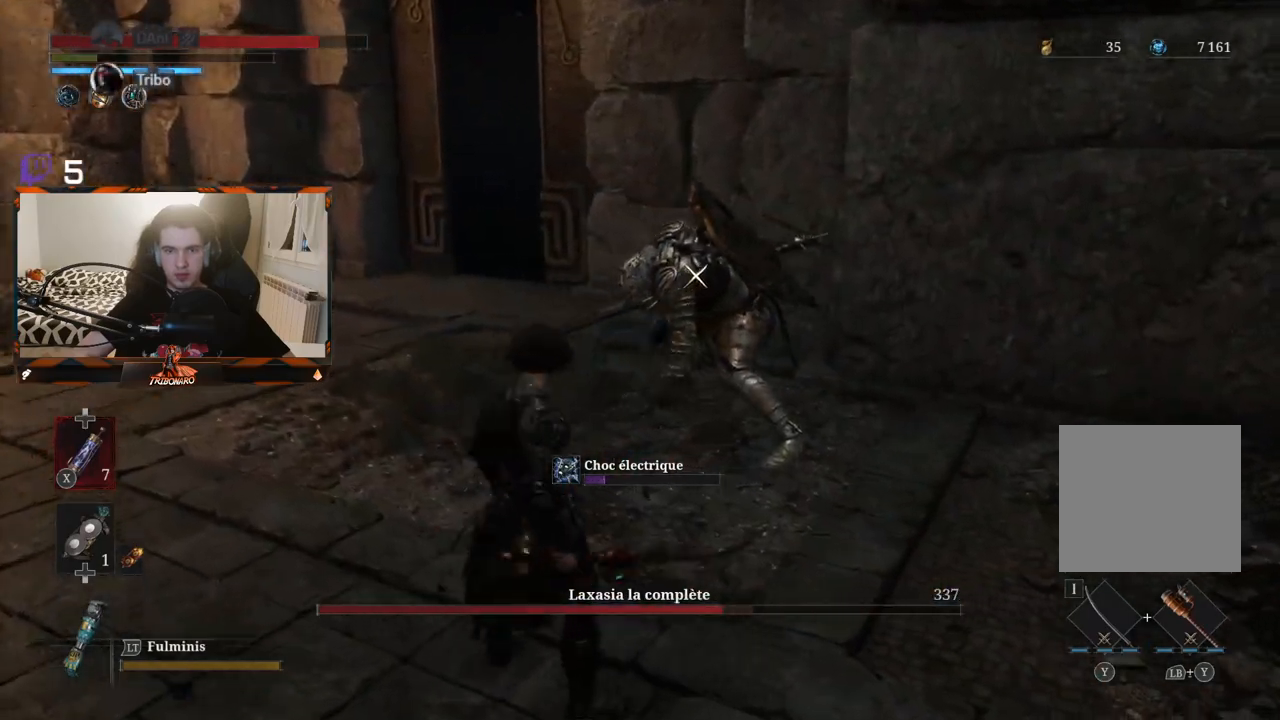
{"buttons": [], "left_stick": "up-left", "right_stick": "center", "events": [[233, "left_stick", "up-left"]]}
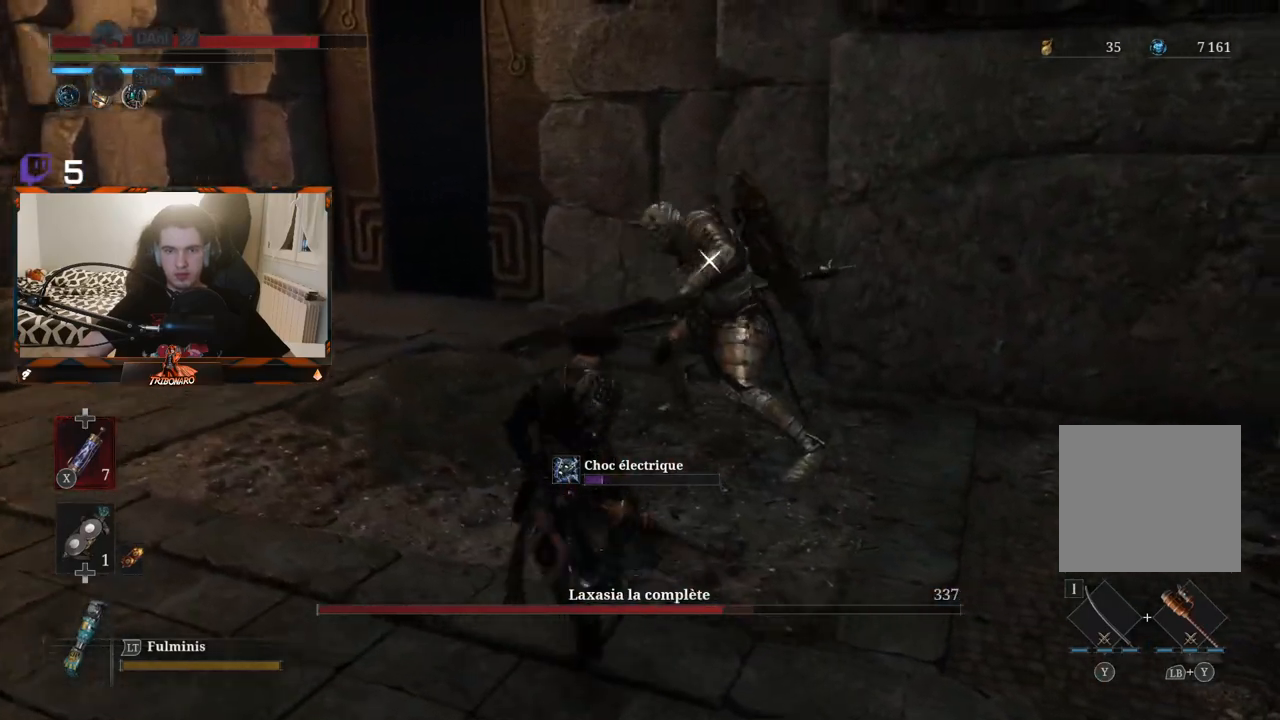
{"buttons": [], "left_stick": "center", "right_stick": "center", "events": [[117, "R1", "down"], [183, "left_stick", "center"], [200, "R1", "up"]]}
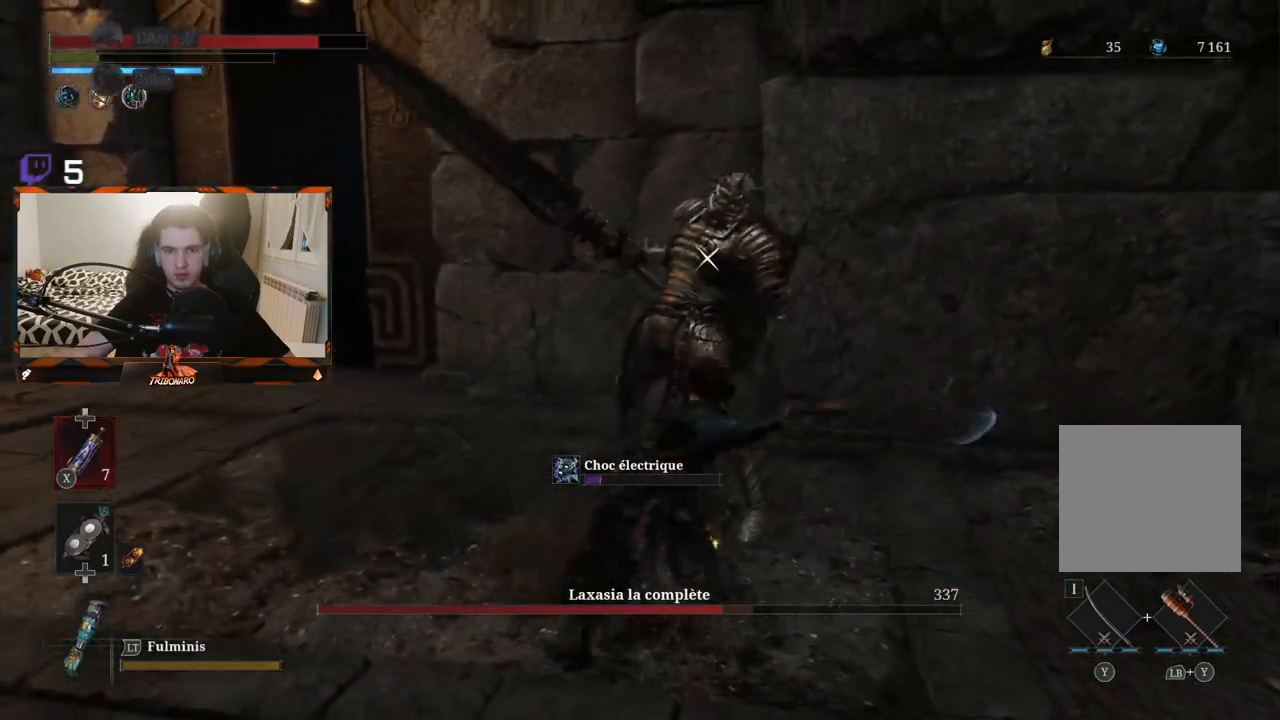
{"buttons": [], "left_stick": "center", "right_stick": "center", "events": []}
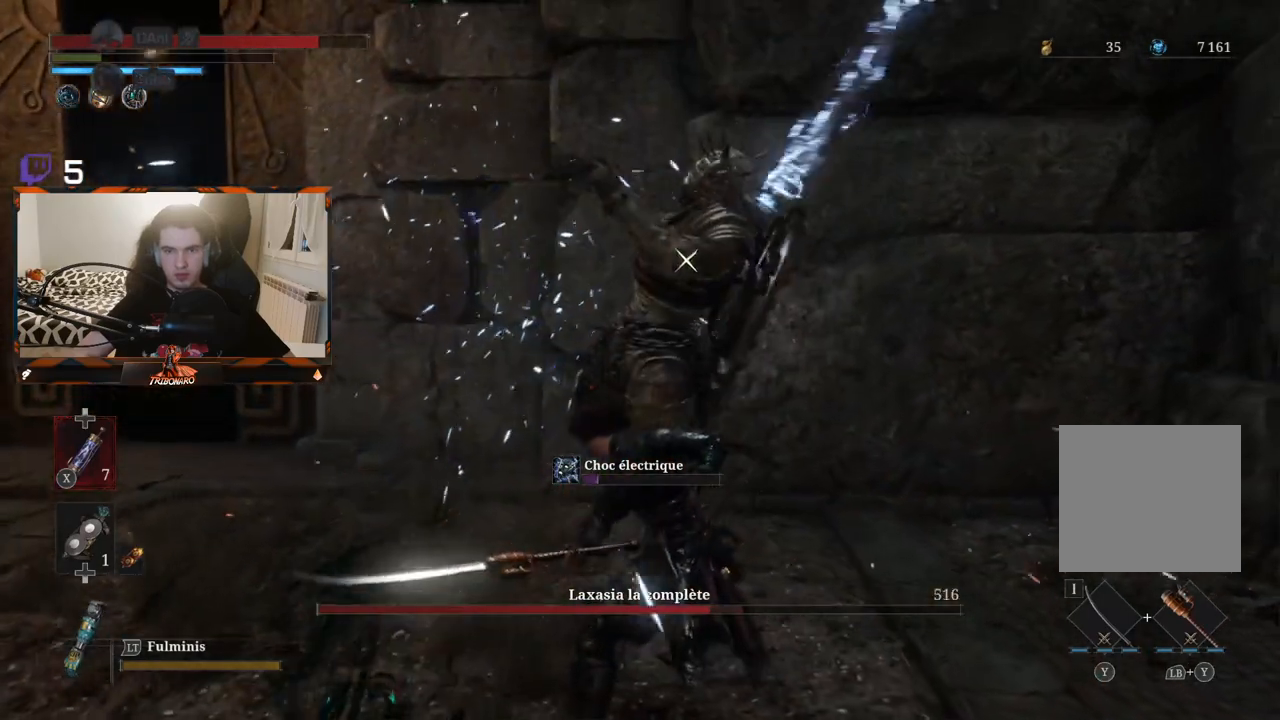
{"buttons": [], "left_stick": "center", "right_stick": "center", "events": []}
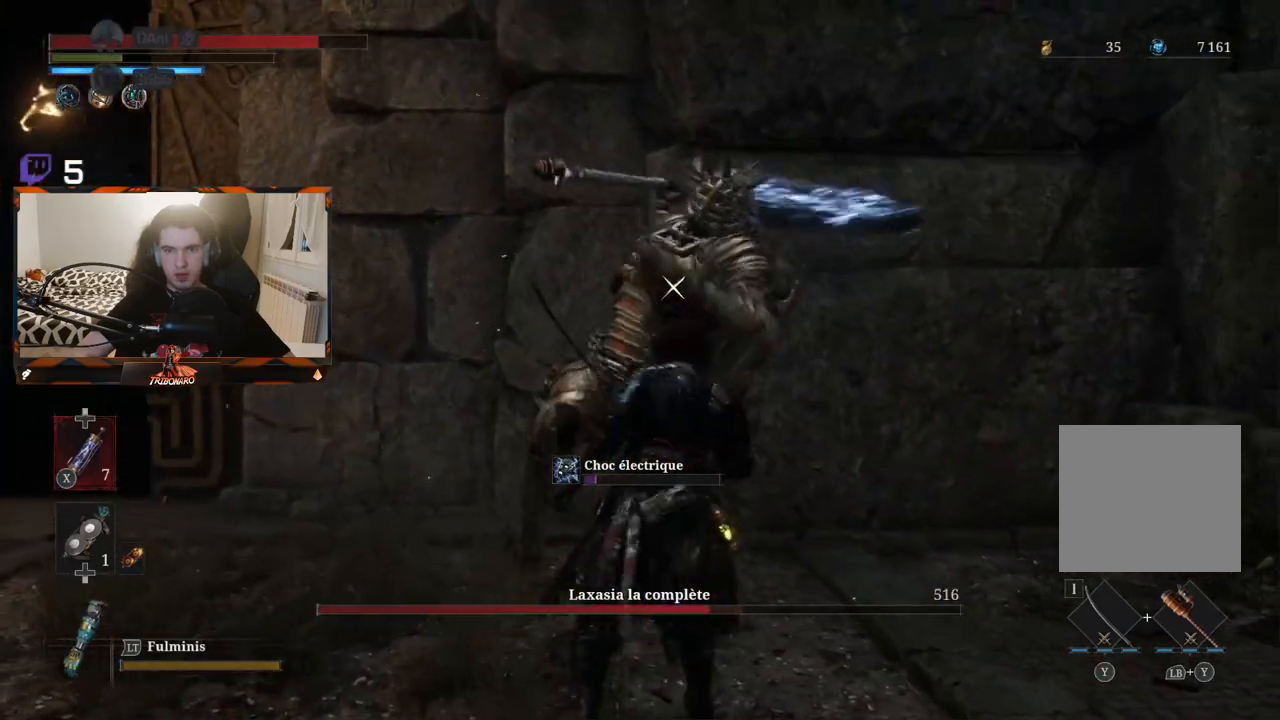
{"buttons": [], "left_stick": "up", "right_stick": "center", "events": [[167, "L1", "down"], [300, "L1", "up"], [467, "left_stick", "up"]]}
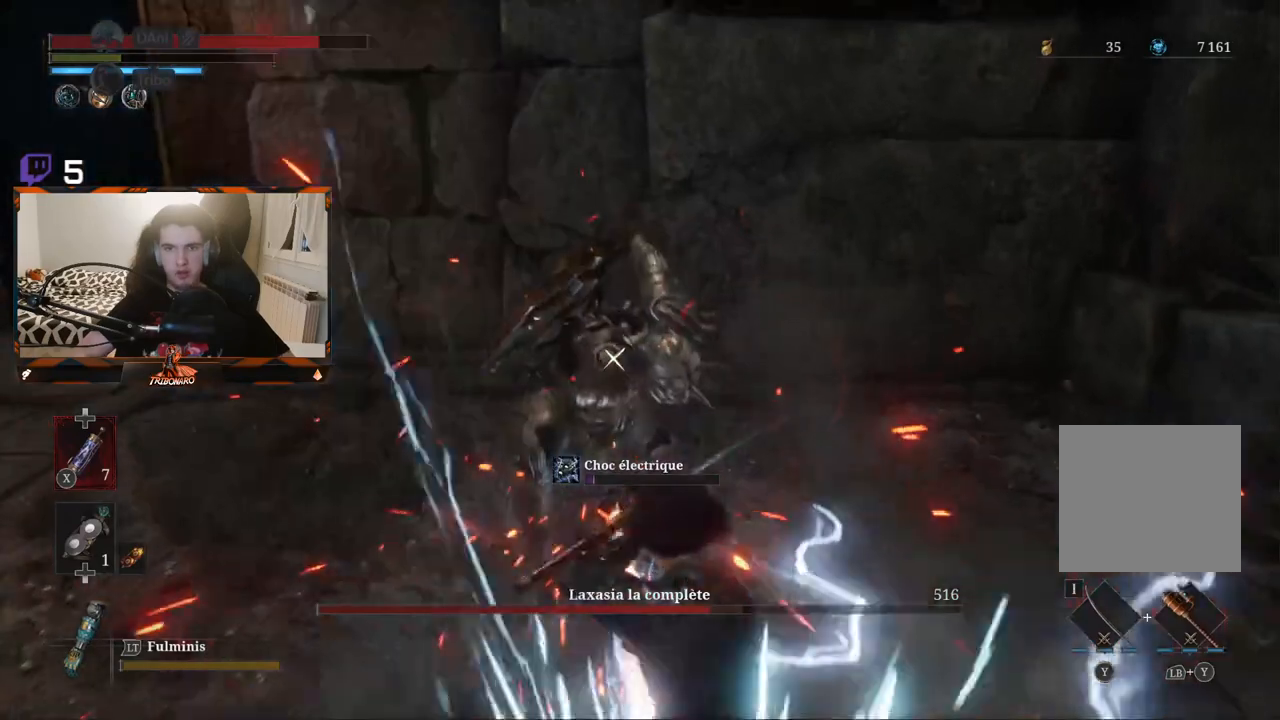
{"buttons": [], "left_stick": "up-right", "right_stick": "center", "events": [[267, "left_stick", "up-right"]]}
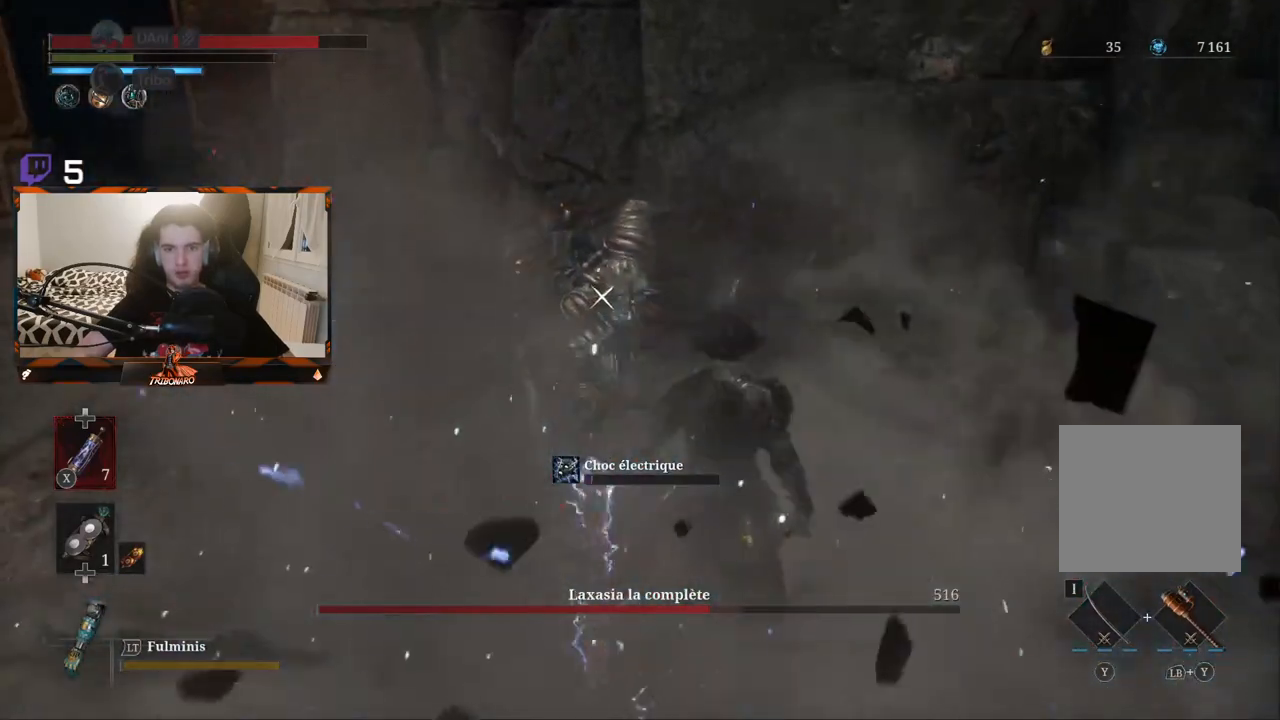
{"buttons": [], "left_stick": "right", "right_stick": "center", "events": [[67, "left_stick", "up-left"], [267, "left_stick", "center"], [317, "left_stick", "down"], [433, "left_stick", "right"]]}
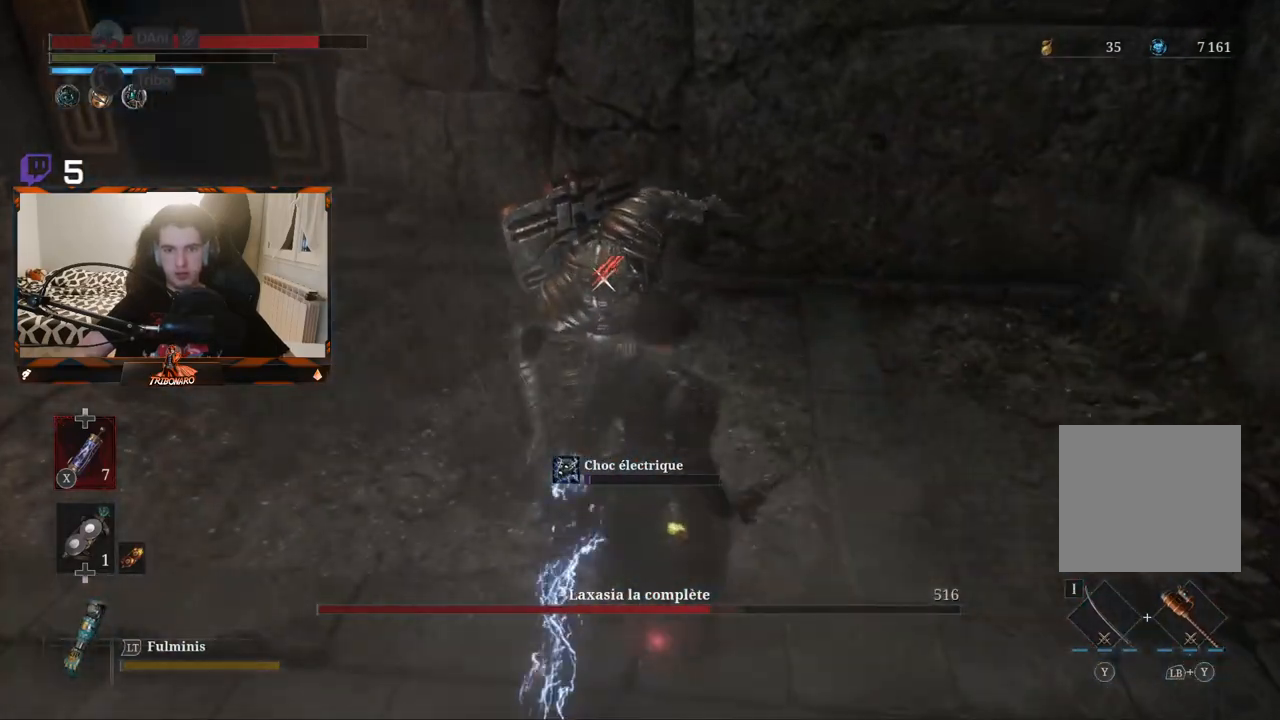
{"buttons": [], "left_stick": "center", "right_stick": "center", "events": [[217, "left_stick", "up-right"], [417, "R1", "down"], [433, "left_stick", "center"], [483, "R1", "up"]]}